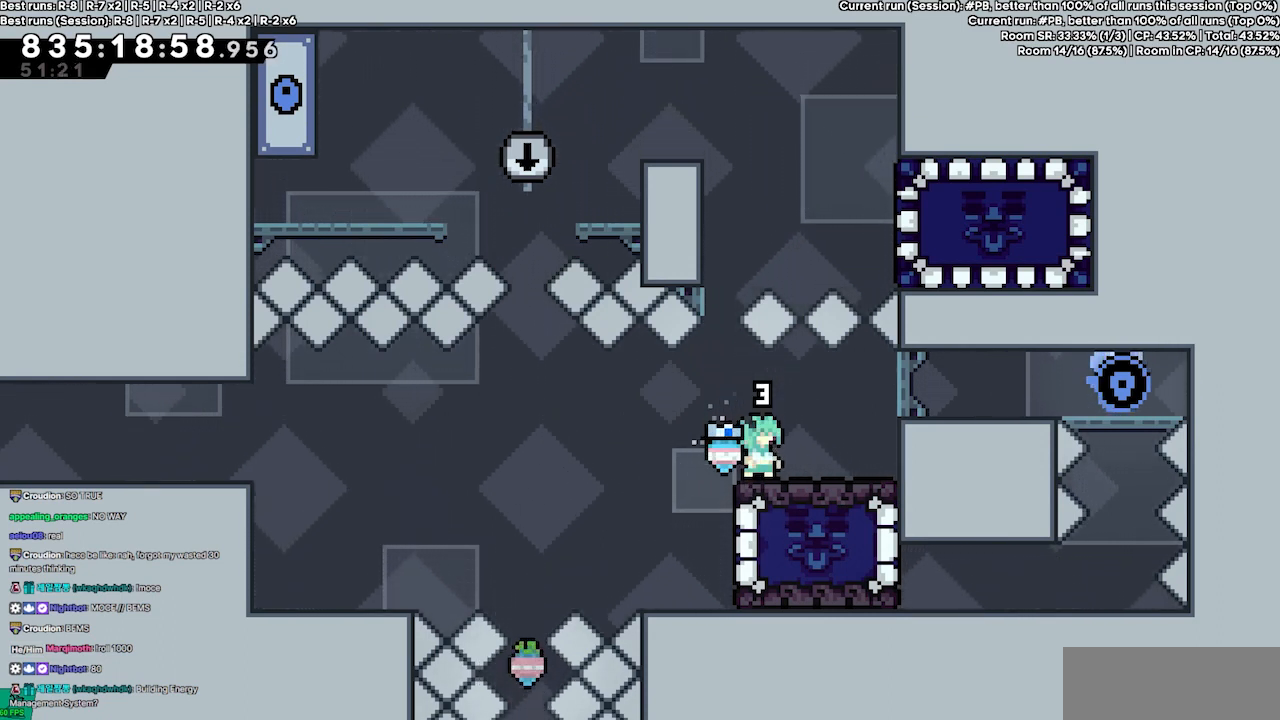
Gameplay with keyboard; each line is a JSON object with the keys held at the frame after it. "events" lists presses ("down") and releases ("up") of "dash", "demo", "demo2", "down", "grab", "jump", "jump2", "jump3", "jump4", "jump5", "left", "right" and "up" between this image and that frame as [ms after this image, input, new state], when the widget could be followed in between. No other keys are recorded. Mouse input is not recorded. Key names are as the overlay labels them; some are game actions (e.g. jump) rather than physical keys.
{"keys": ["left"], "events": [[467, "left", "down"]]}
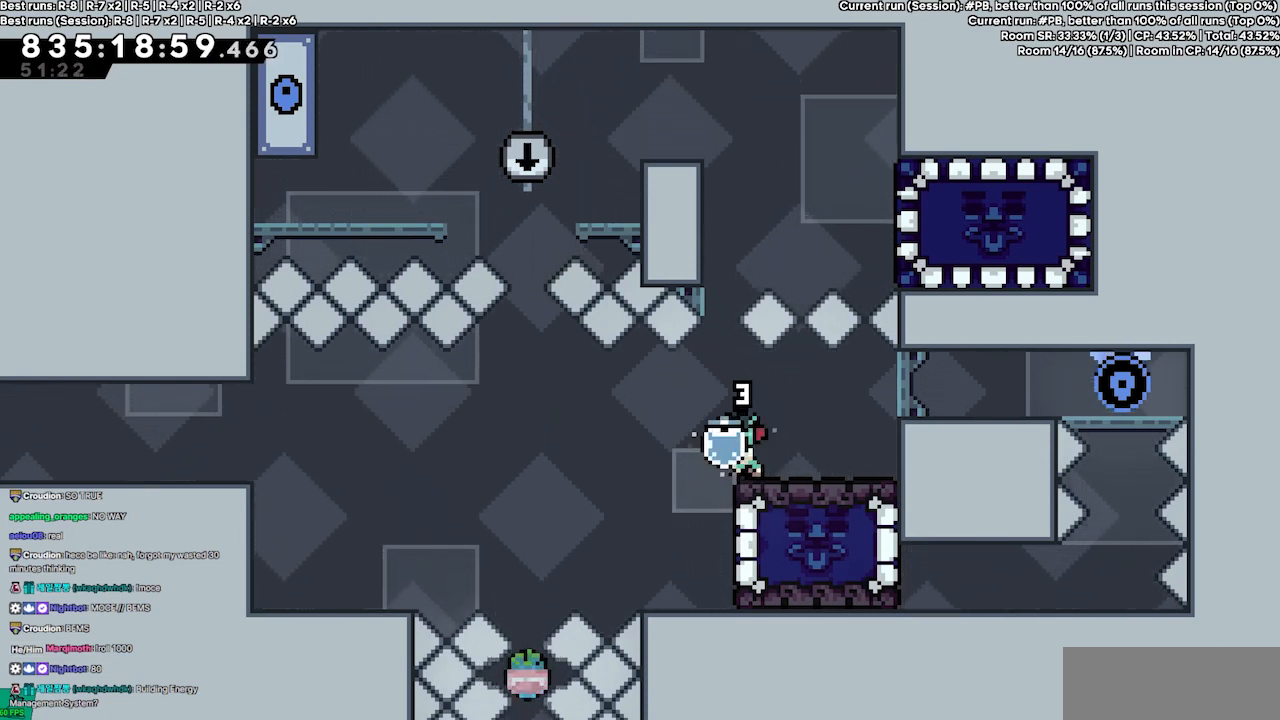
{"keys": [], "events": [[67, "left", "up"]]}
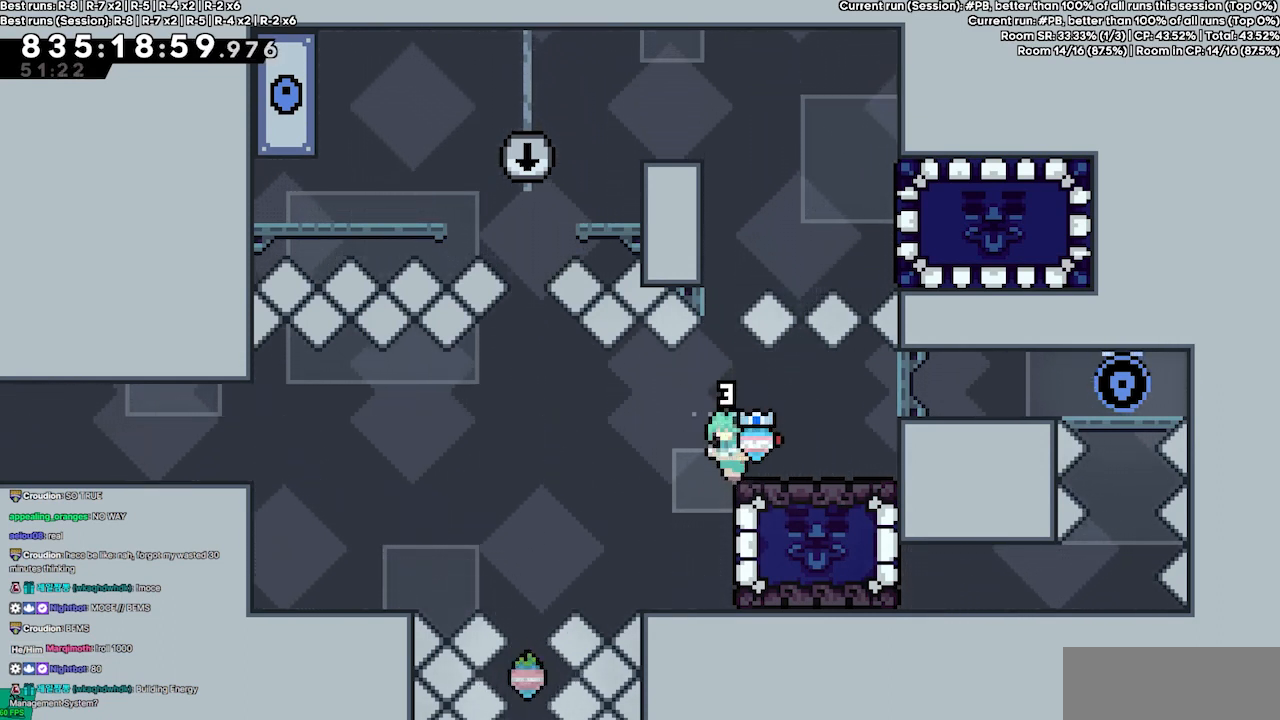
{"keys": [], "events": [[133, "left", "down"], [200, "left", "up"]]}
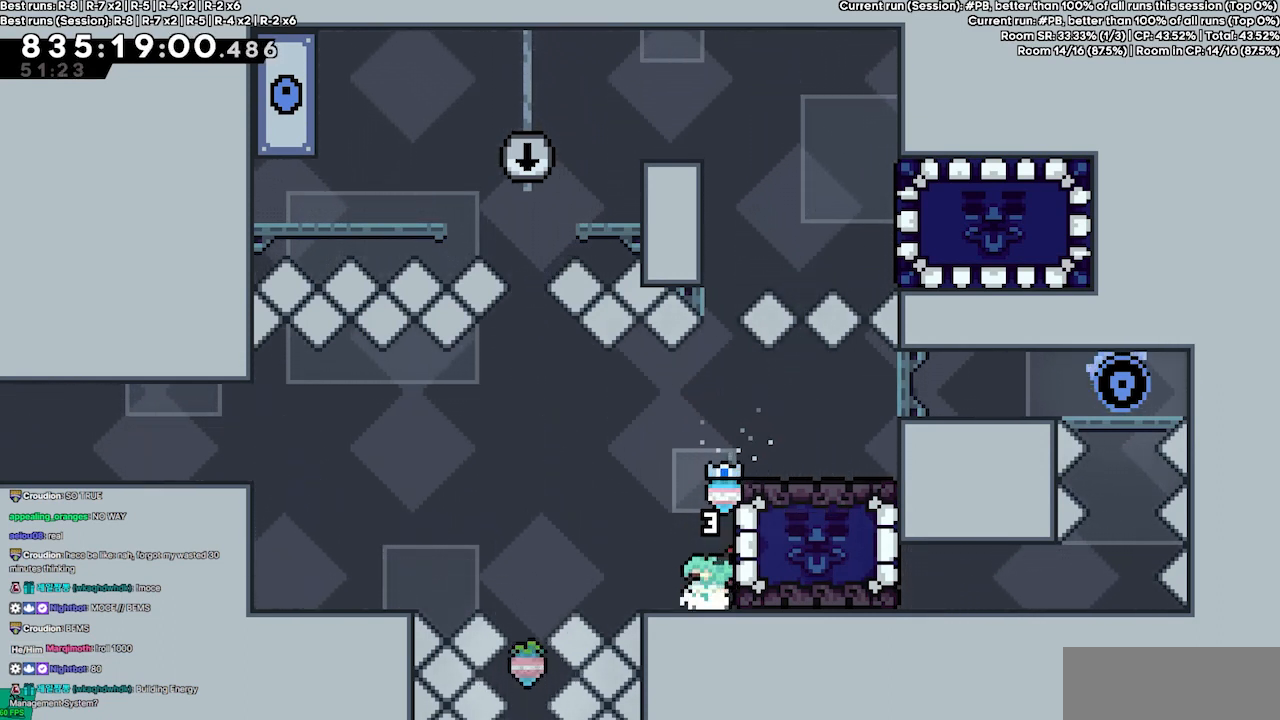
{"keys": [], "events": [[100, "right", "down"], [167, "right", "up"]]}
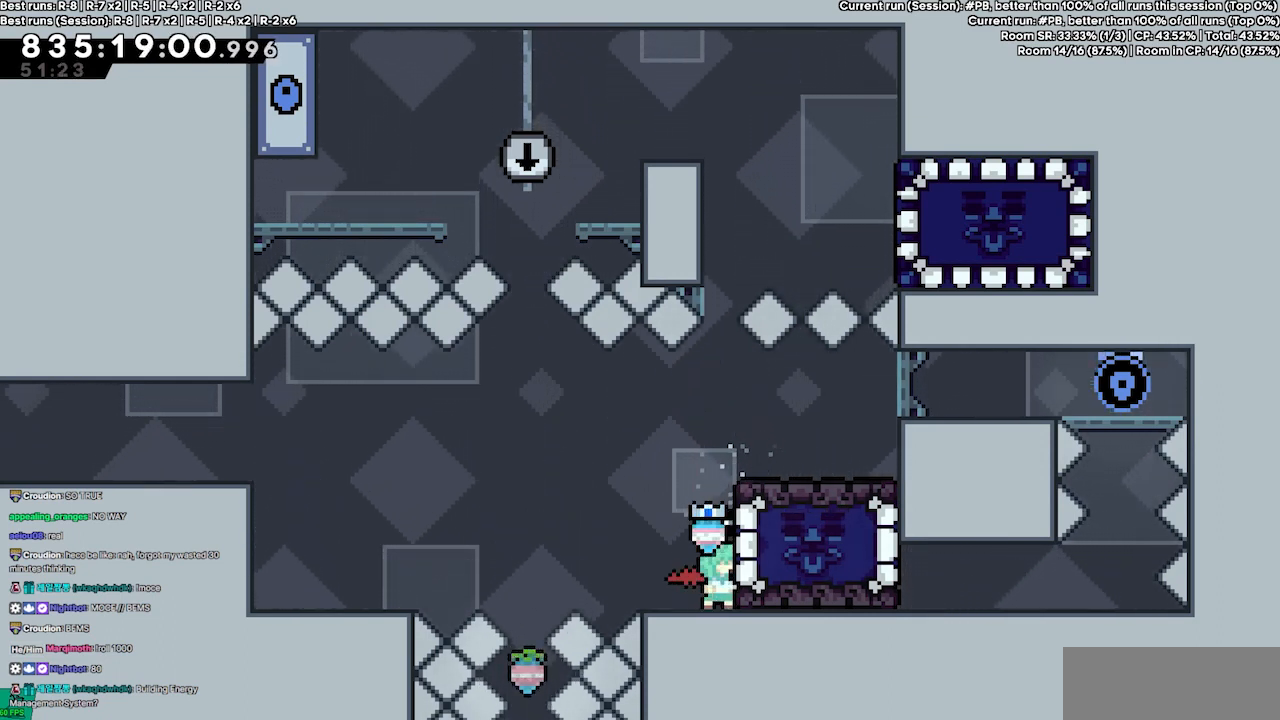
{"keys": ["left"], "events": [[400, "left", "down"]]}
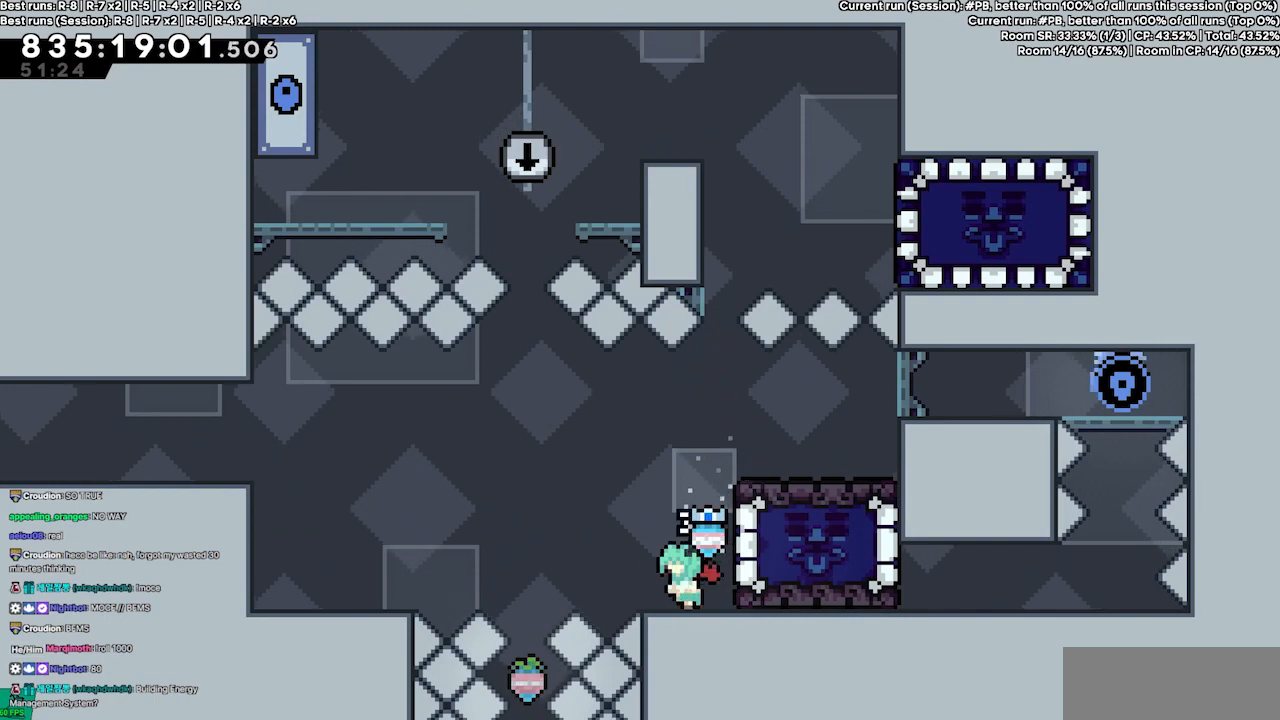
{"keys": ["jump4", "left"], "events": [[33, "left", "up"], [67, "left", "down"], [200, "jump4", "down"]]}
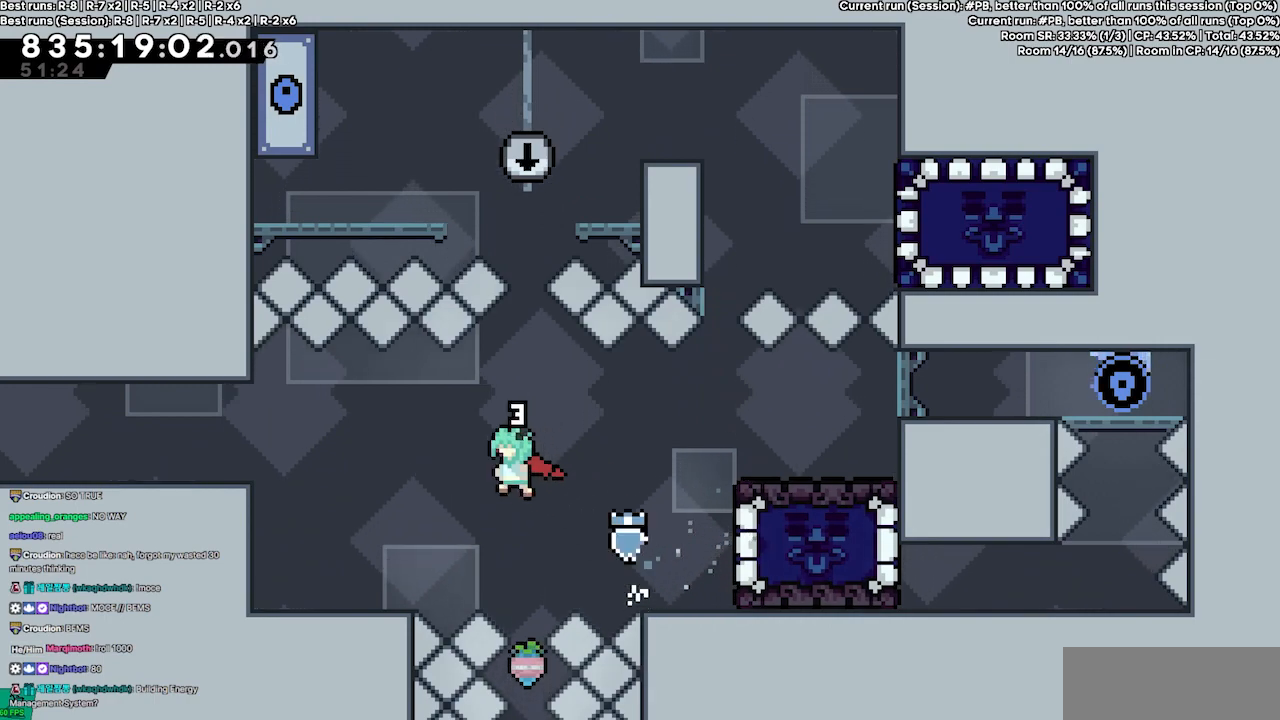
{"keys": ["grab", "left", "up"], "events": [[33, "dash", "down"], [100, "grab", "down"], [367, "dash", "up"], [367, "jump4", "up"], [367, "up", "down"]]}
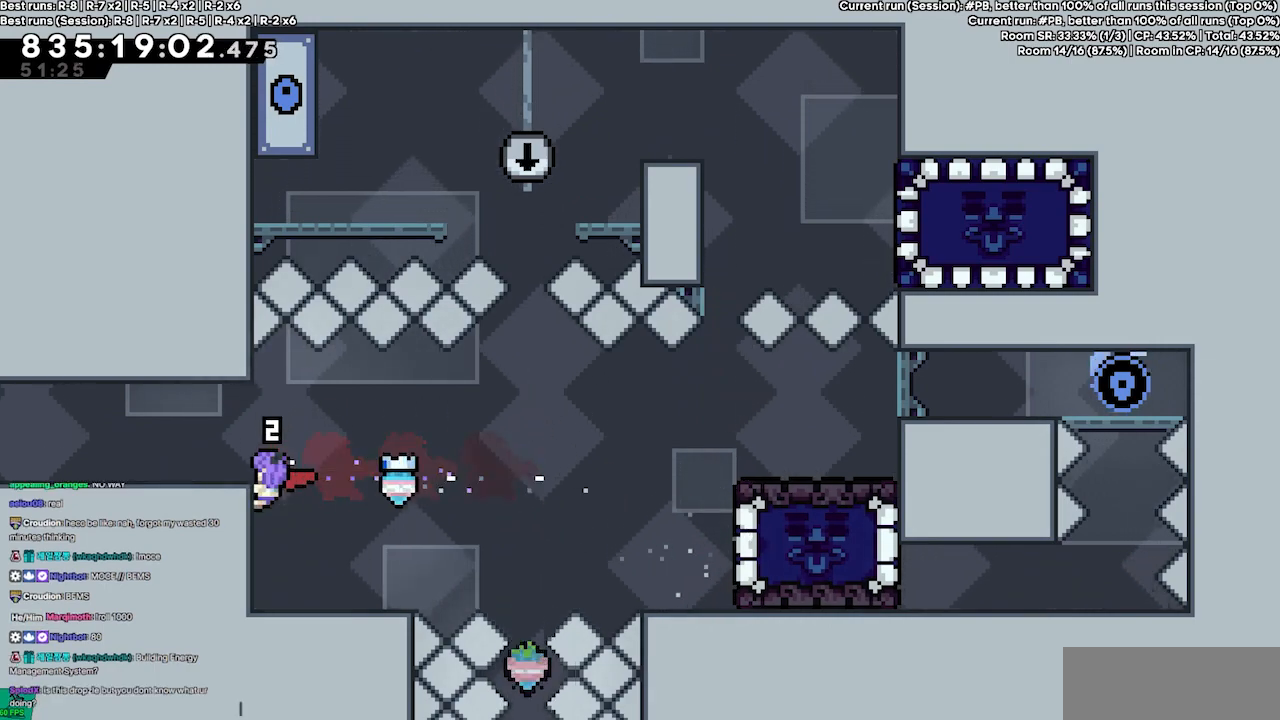
{"keys": ["grab", "left"], "events": [[300, "up", "up"]]}
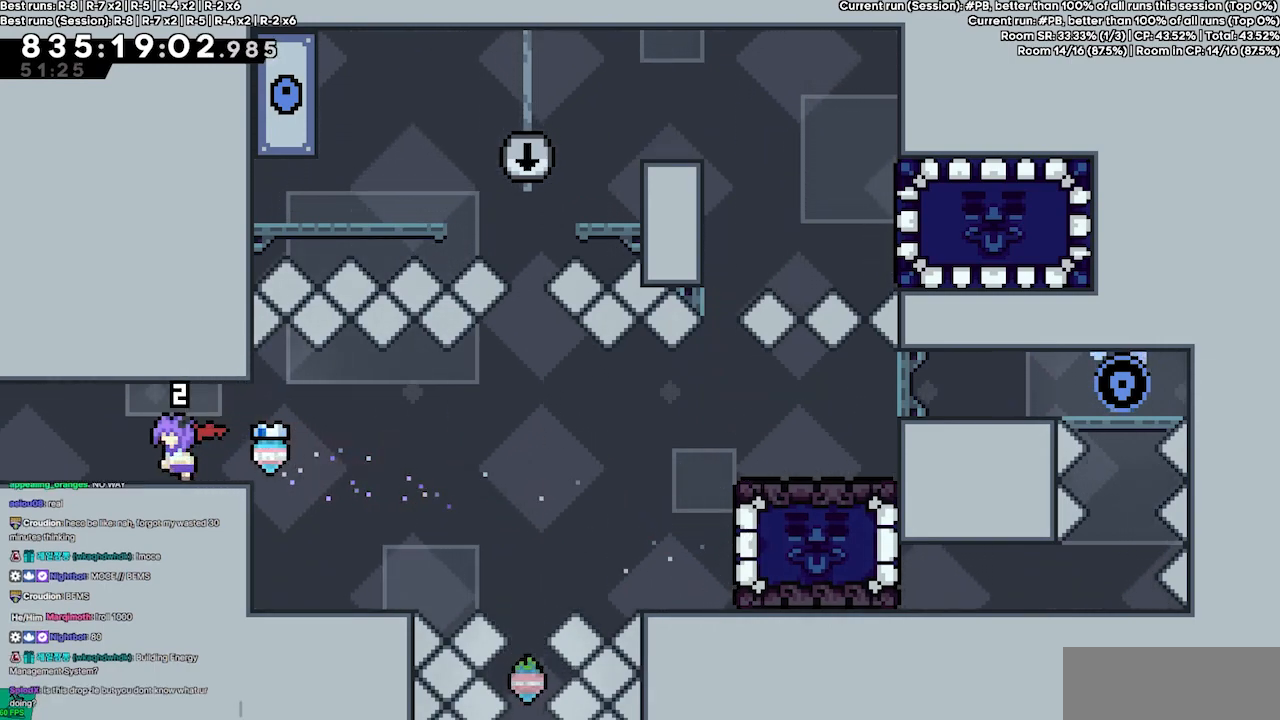
{"keys": [], "events": [[167, "grab", "up"], [300, "left", "up"]]}
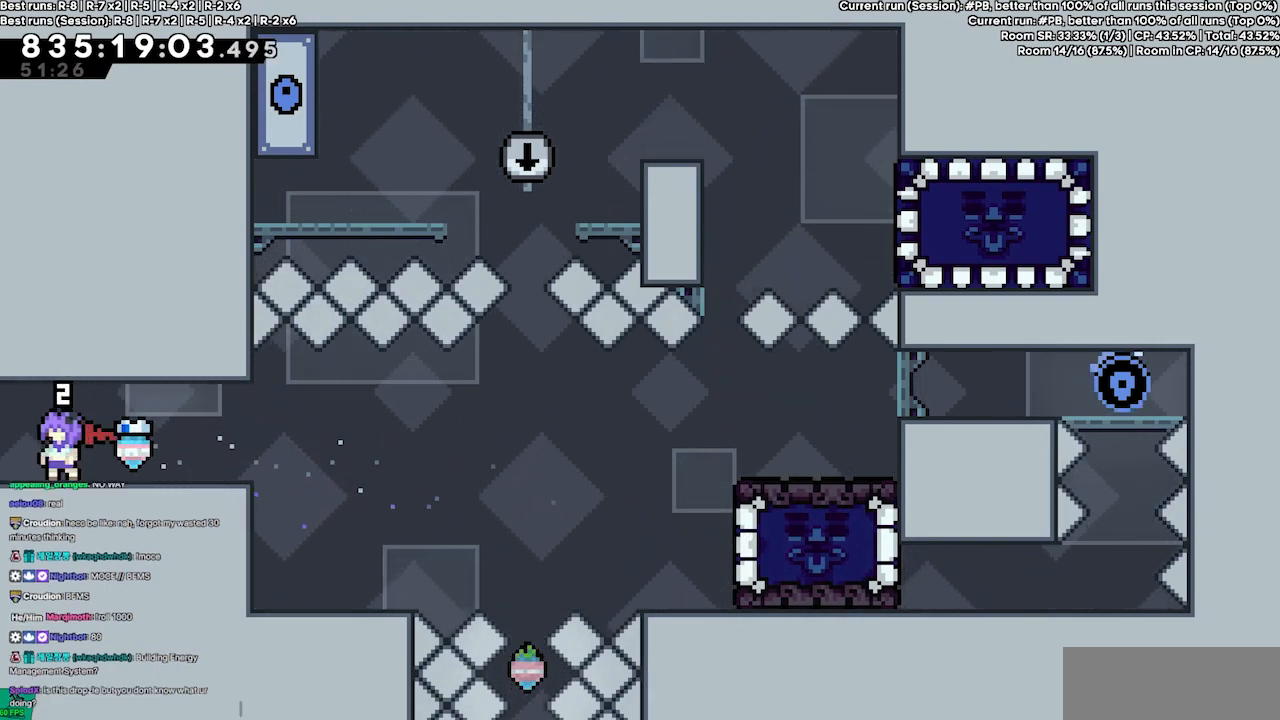
{"keys": [], "events": []}
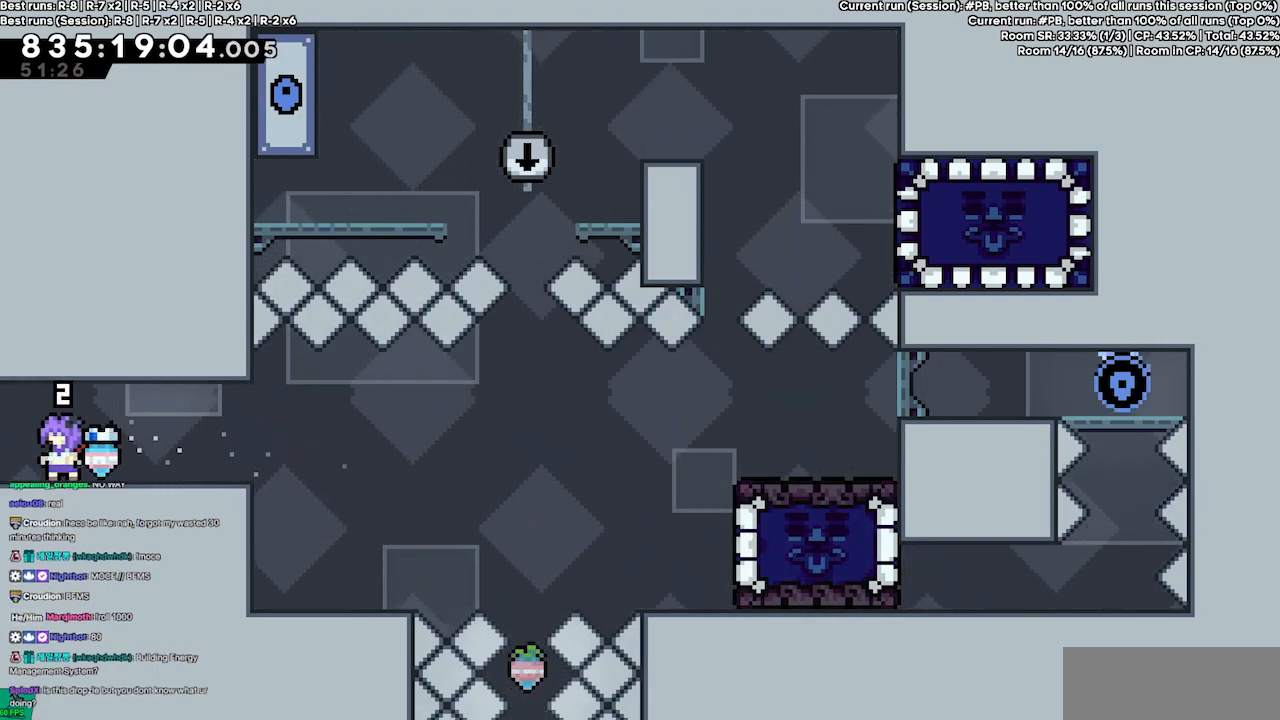
{"keys": [], "events": []}
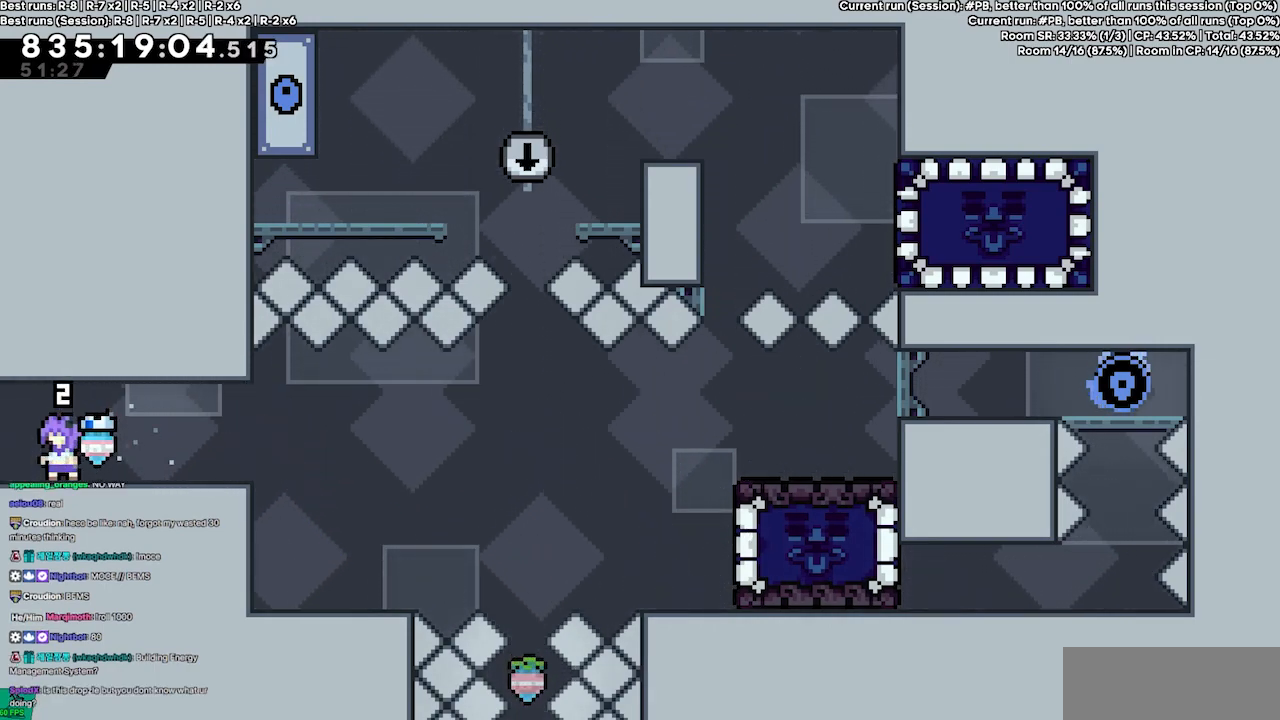
{"keys": [], "events": []}
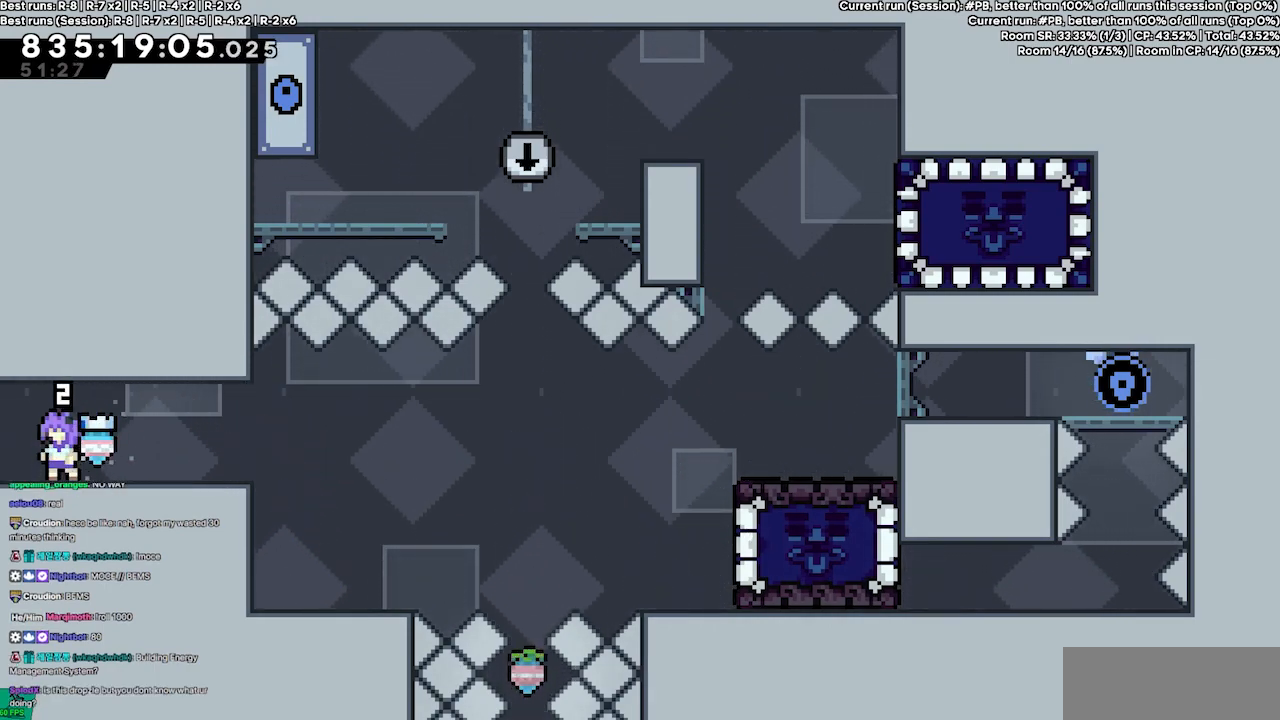
{"keys": ["left"], "events": [[367, "left", "down"]]}
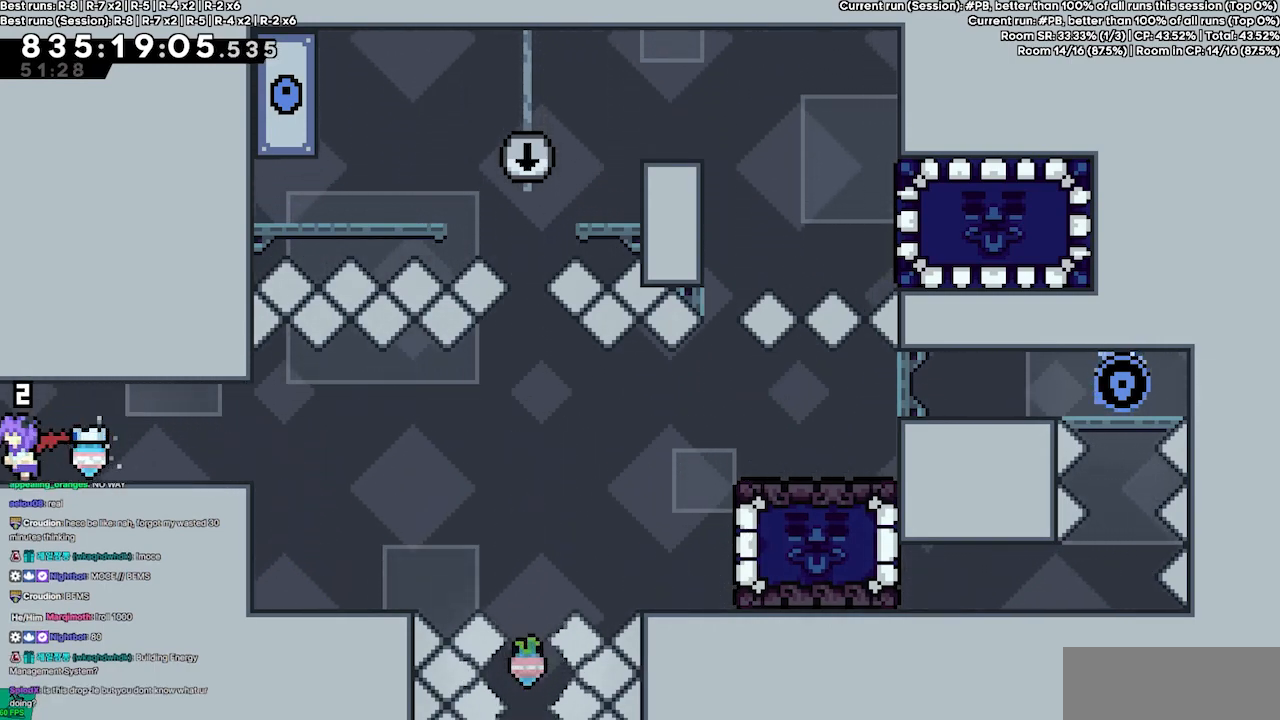
{"keys": ["right"], "events": [[200, "right", "down"], [233, "left", "up"]]}
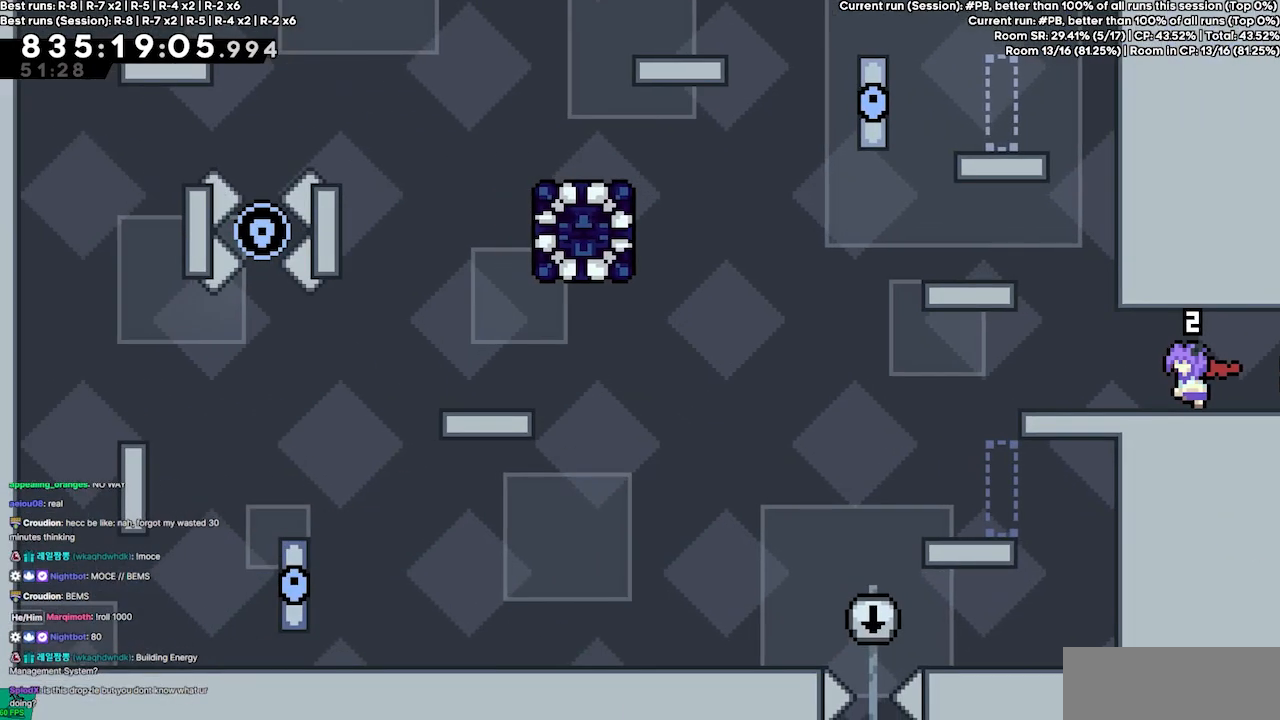
{"keys": ["right"], "events": []}
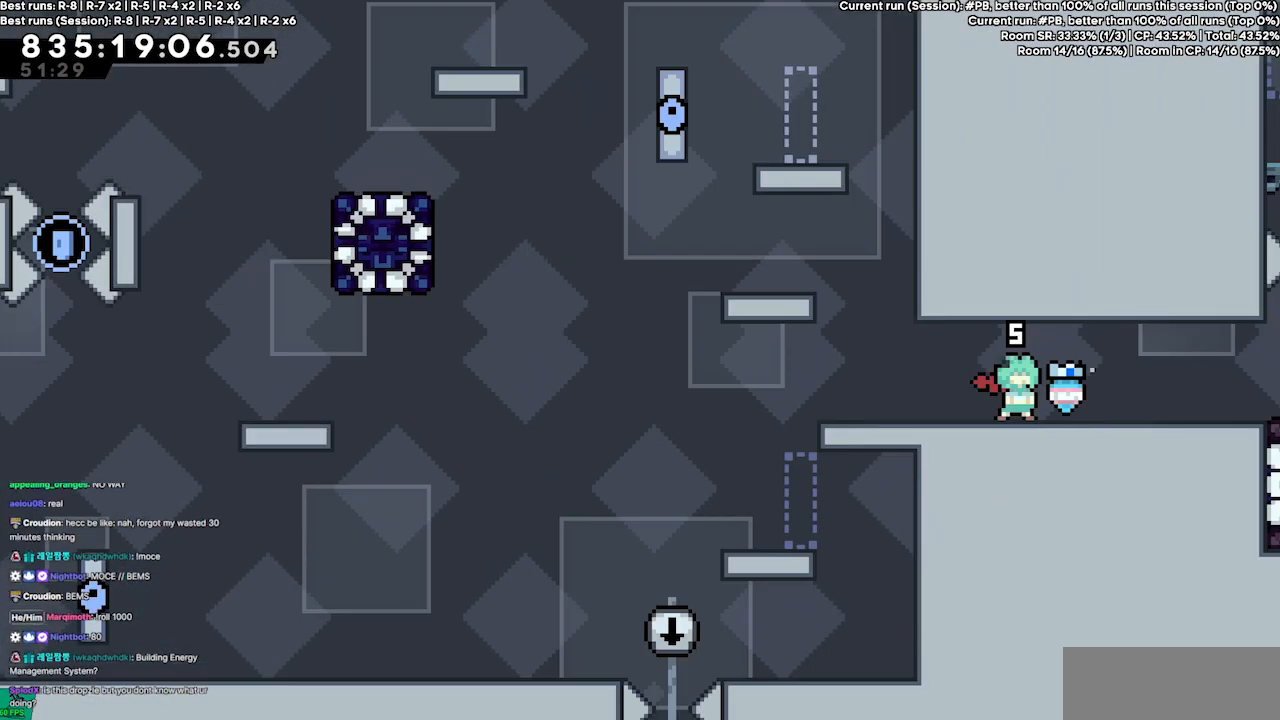
{"keys": ["right"], "events": []}
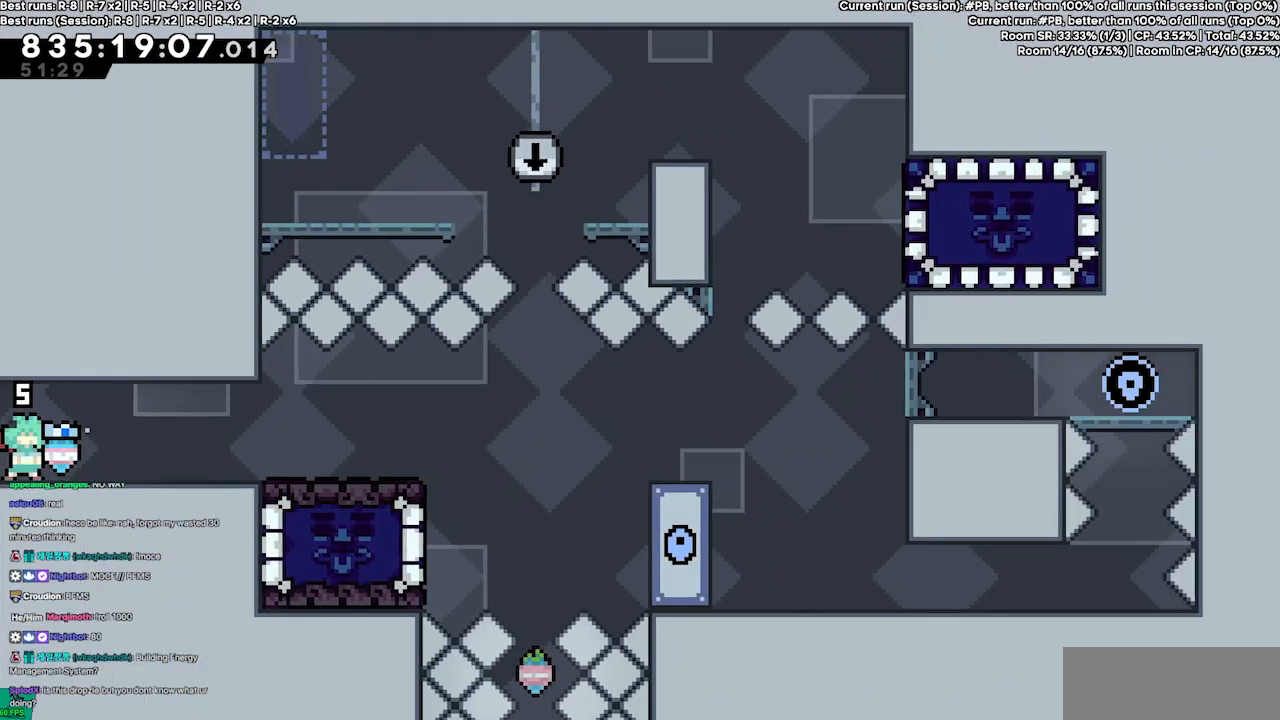
{"keys": ["right"], "events": []}
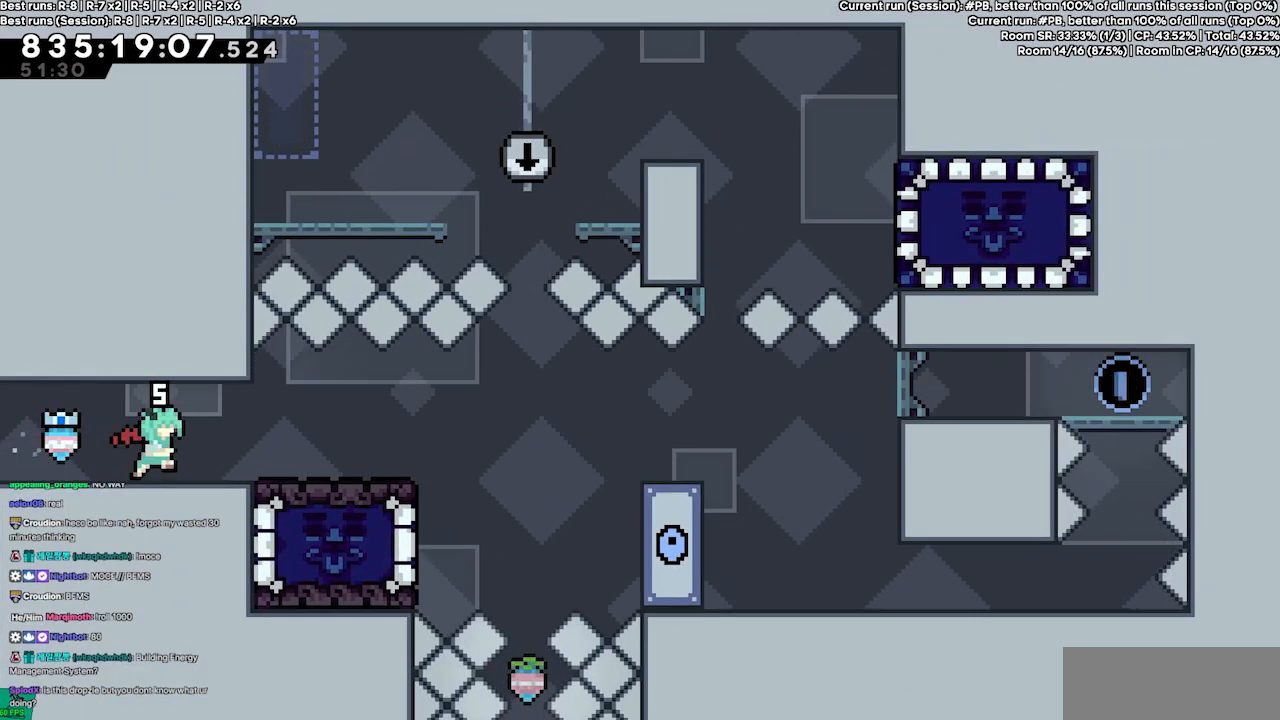
{"keys": [], "events": [[67, "right", "up"]]}